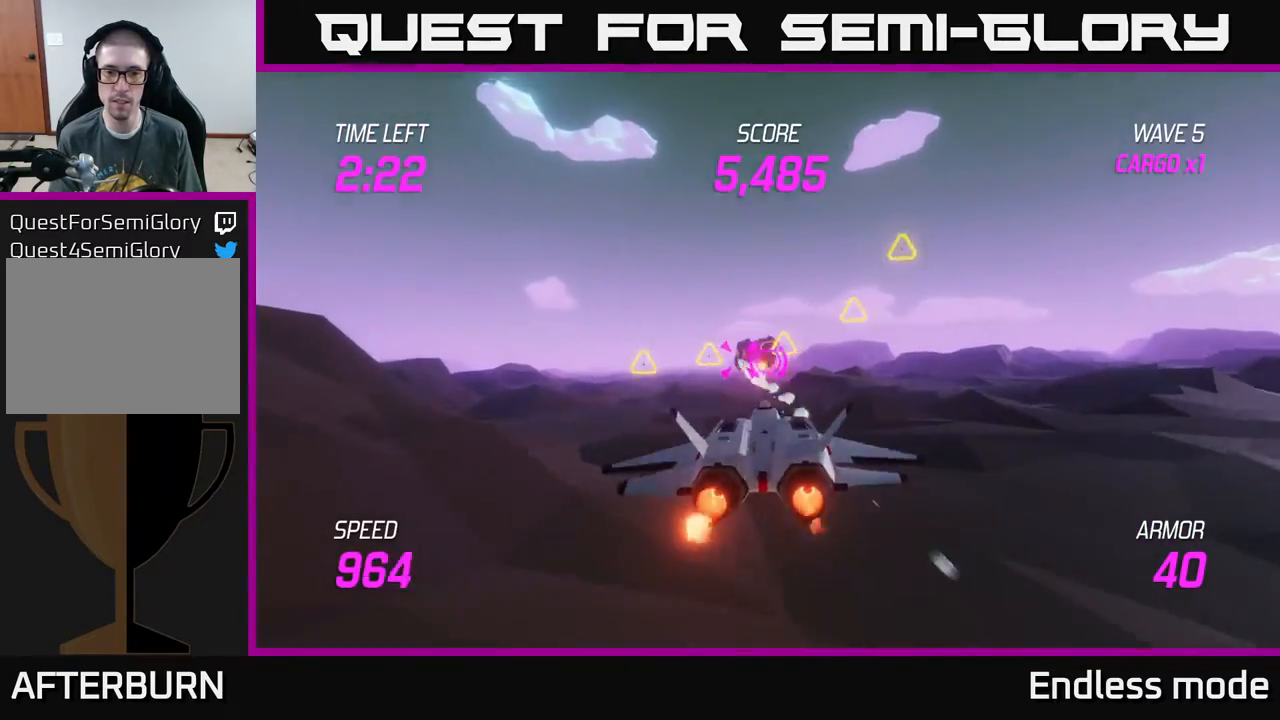
Gameplay with a controller (Xbox layout); each line is a JSON object with the inputs held at the frame after it. "events" lists button and stick changes between this image and that frame as [ms after this image, input, new state], when the widget could be followed in between. Not read: right_stick.
{"buttons": ["L2"], "left_stick": "left", "events": [[33, "L2", "down"], [100, "left_stick", "right"], [150, "L2", "up"], [250, "L2", "down"], [367, "left_stick", "left"]]}
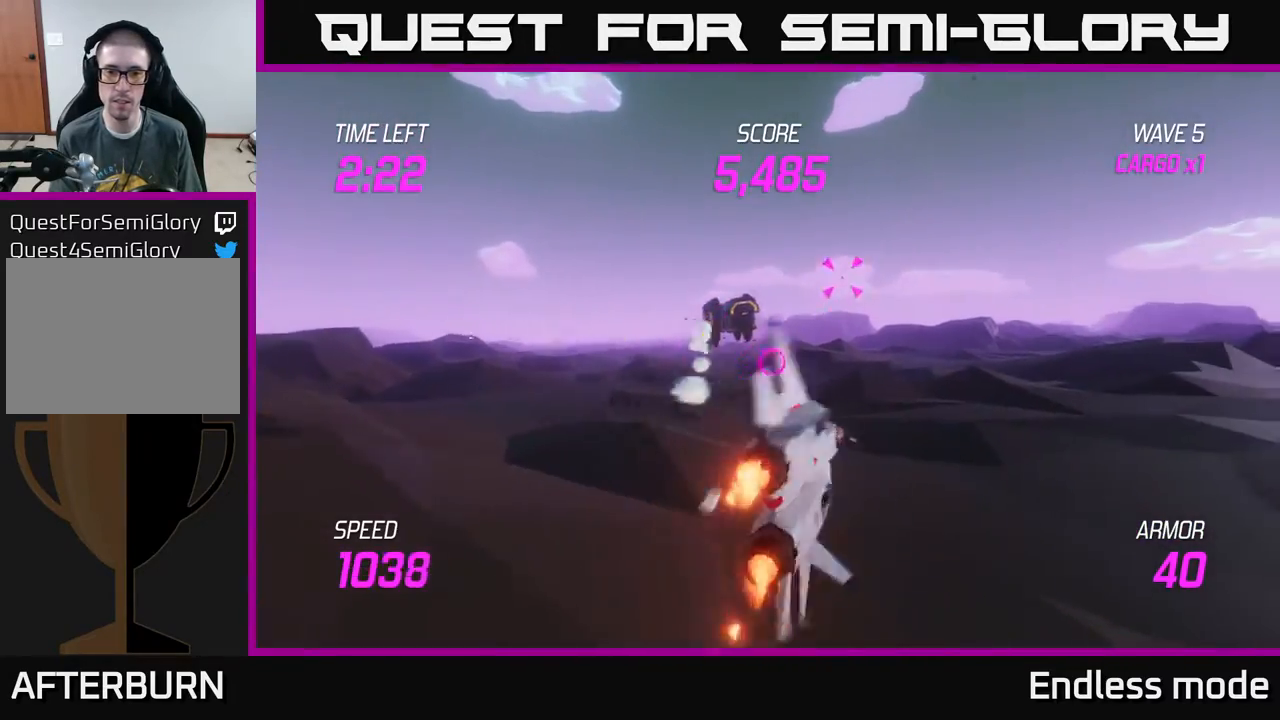
{"buttons": [], "left_stick": "up-left", "events": [[133, "left_stick", "up"], [150, "R2", "down"], [233, "L2", "up"], [250, "R2", "up"], [250, "left_stick", "left"], [350, "R2", "down"], [417, "left_stick", "up-left"], [450, "R2", "up"]]}
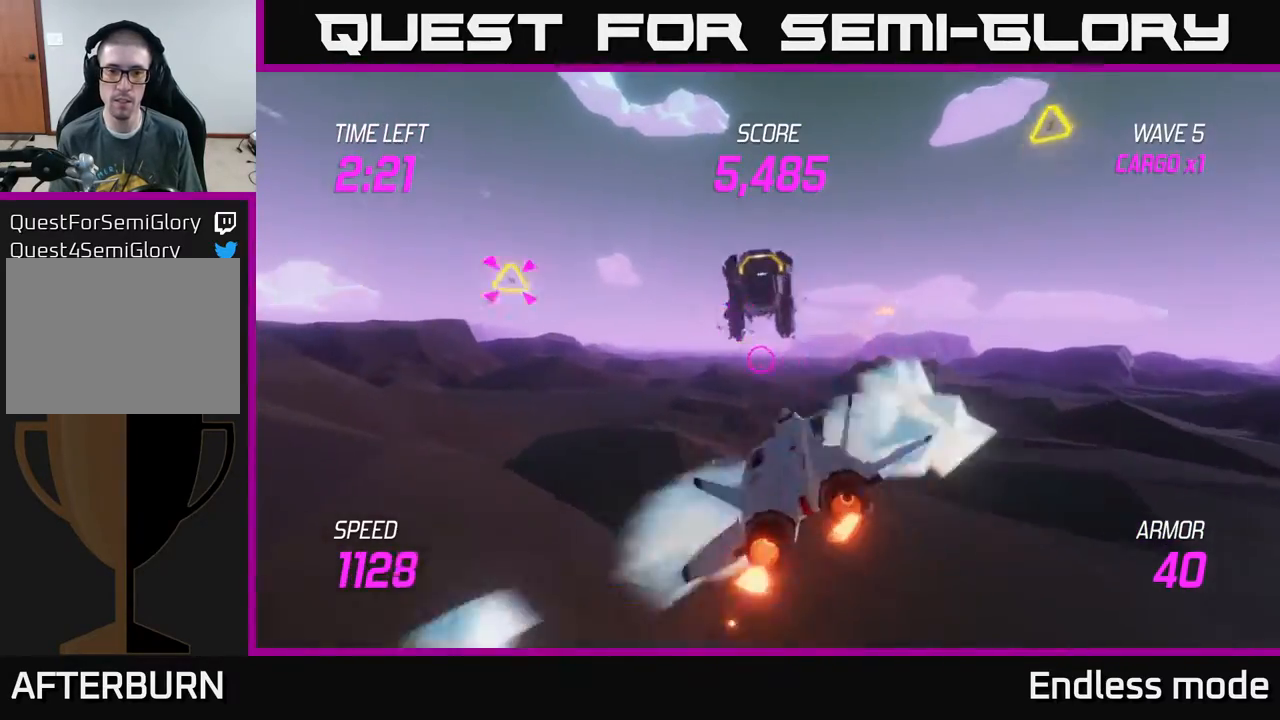
{"buttons": ["R2"], "left_stick": "up-left", "events": [[17, "left_stick", "center"], [67, "R2", "down"], [117, "left_stick", "up-left"], [167, "R2", "up"], [267, "R2", "down"], [350, "left_stick", "center"], [367, "R2", "up"], [433, "left_stick", "up-left"], [500, "R2", "down"]]}
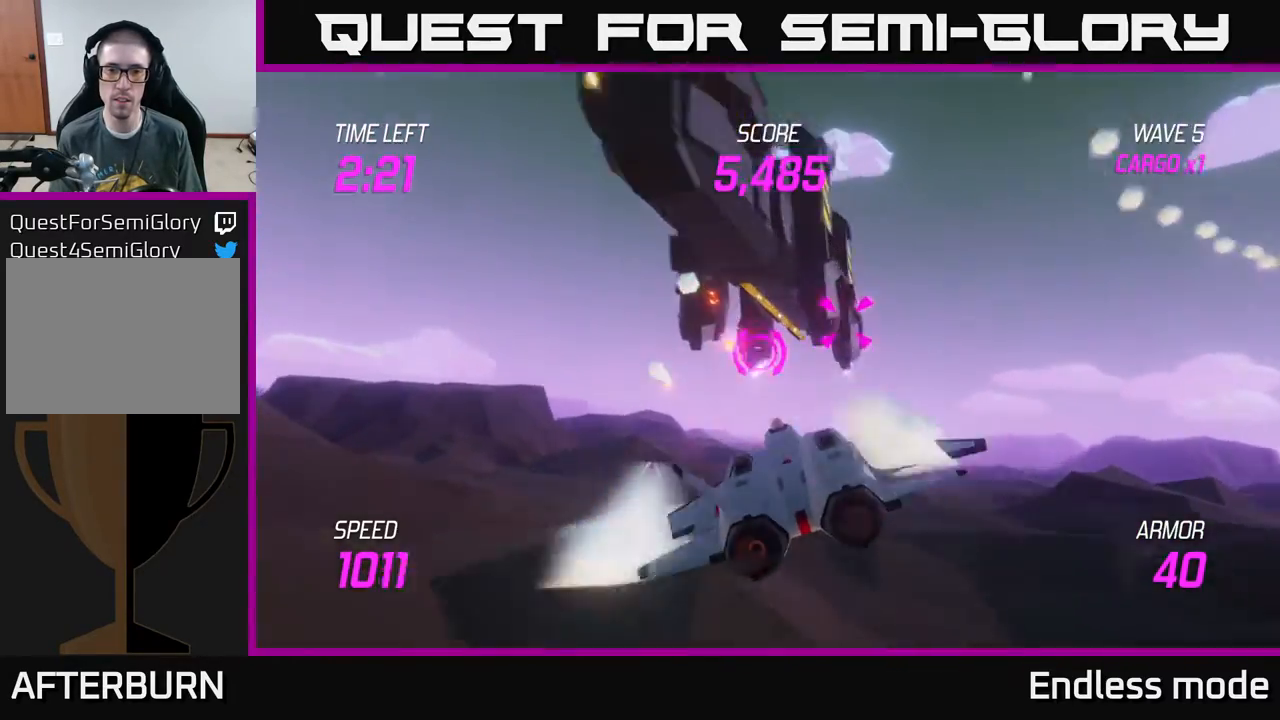
{"buttons": ["L2"], "left_stick": "up-right", "events": [[50, "left_stick", "center"], [67, "R2", "up"], [100, "left_stick", "down"], [133, "R2", "down"], [217, "left_stick", "down-right"], [233, "R2", "up"], [483, "L2", "down"], [500, "left_stick", "up-right"]]}
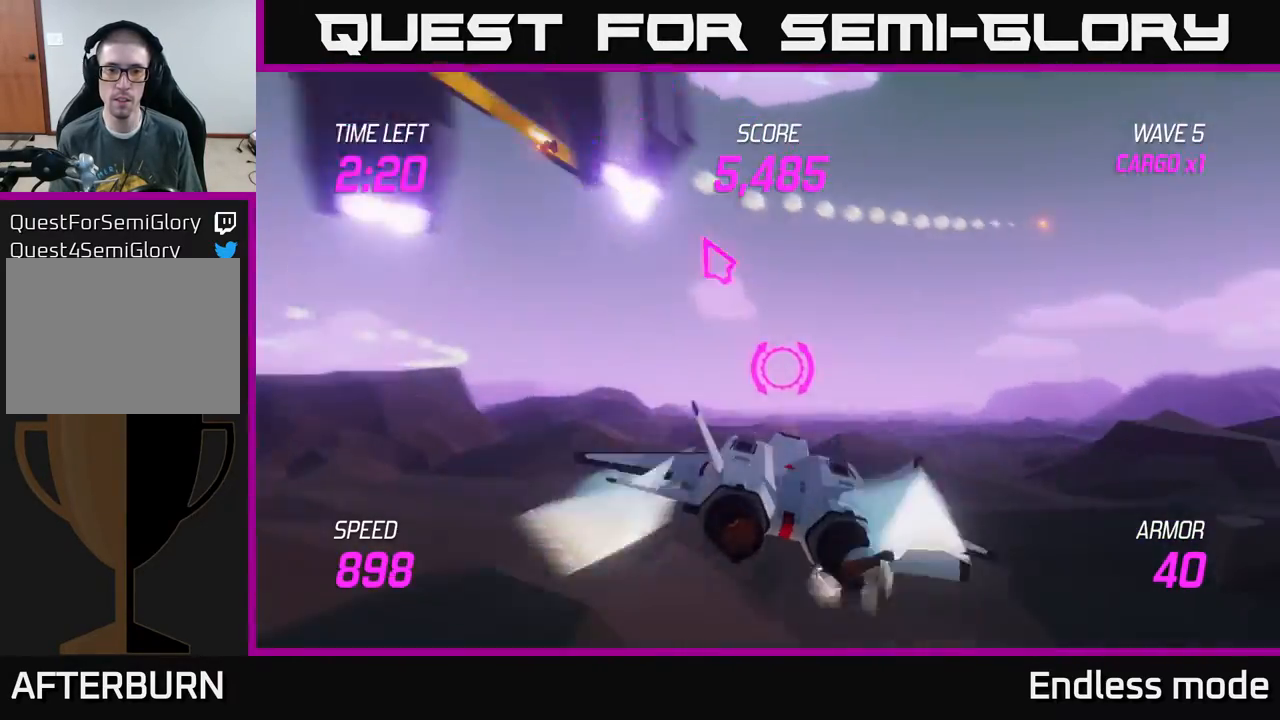
{"buttons": ["L2"], "left_stick": "down-right", "events": [[33, "left_stick", "up-left"], [300, "left_stick", "center"], [350, "left_stick", "down-right"]]}
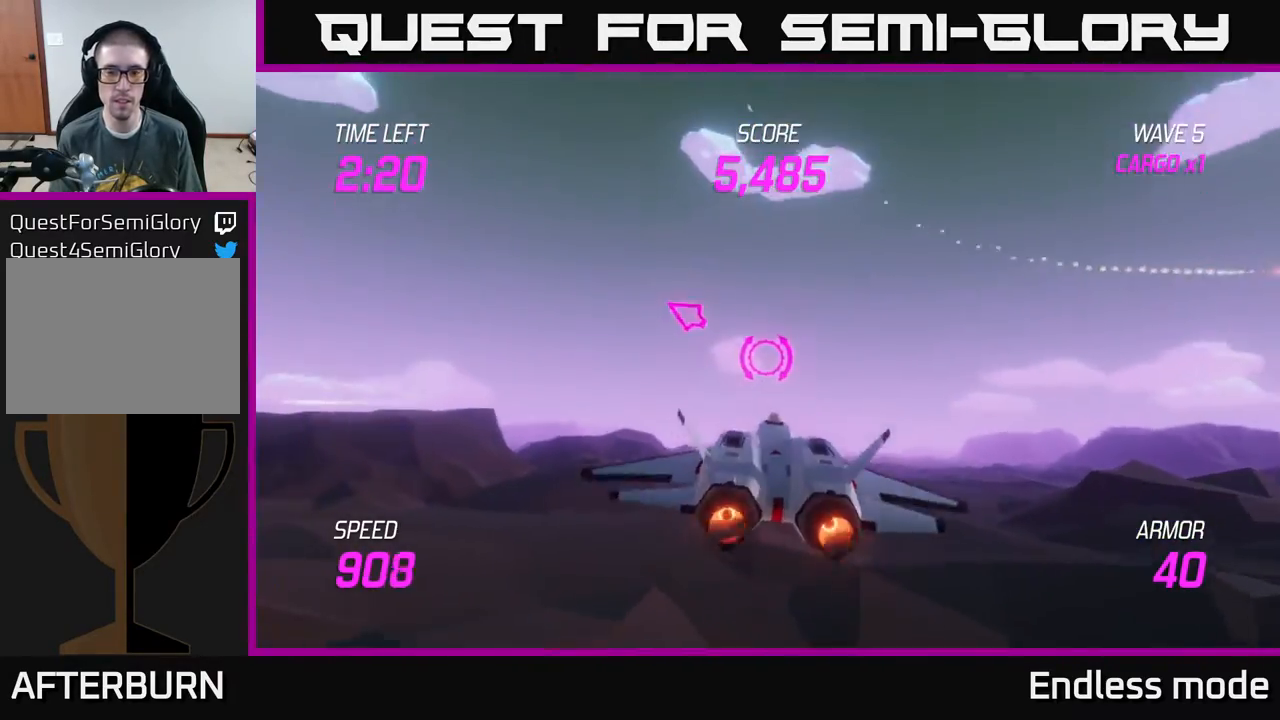
{"buttons": ["L2"], "left_stick": "right", "events": [[250, "left_stick", "right"]]}
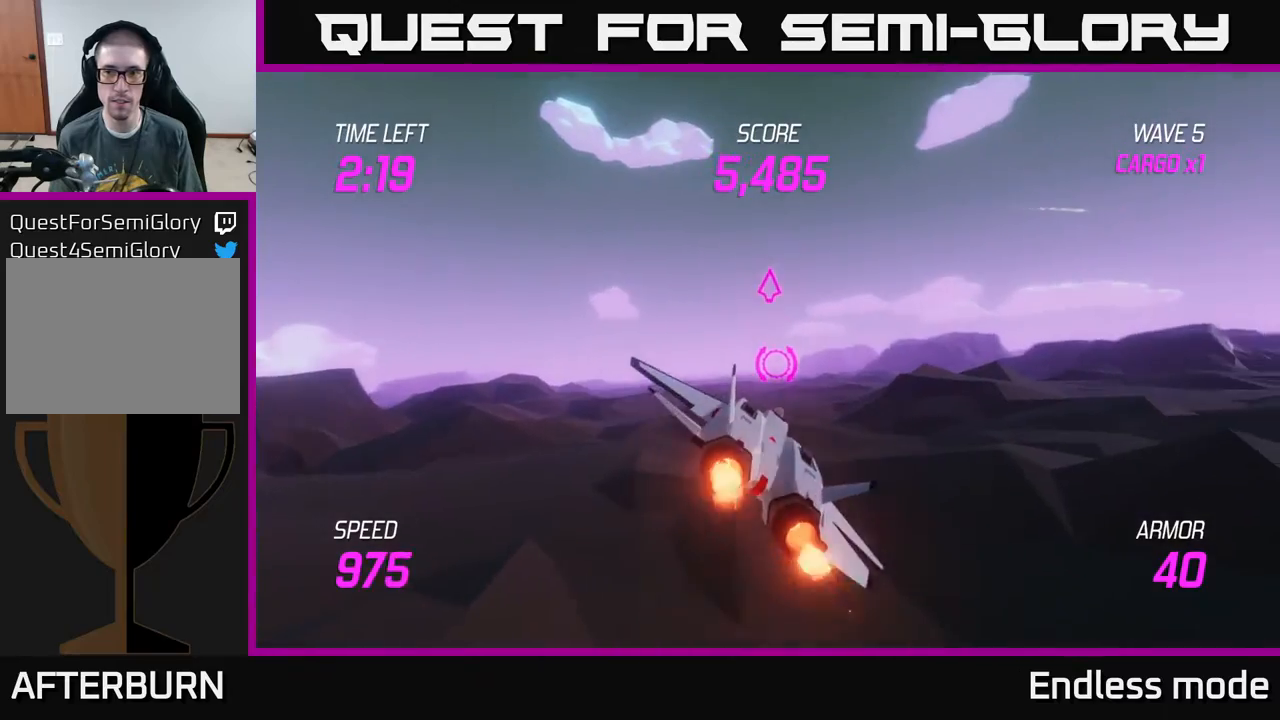
{"buttons": ["L2"], "left_stick": "center", "events": [[283, "left_stick", "up-right"], [500, "left_stick", "center"]]}
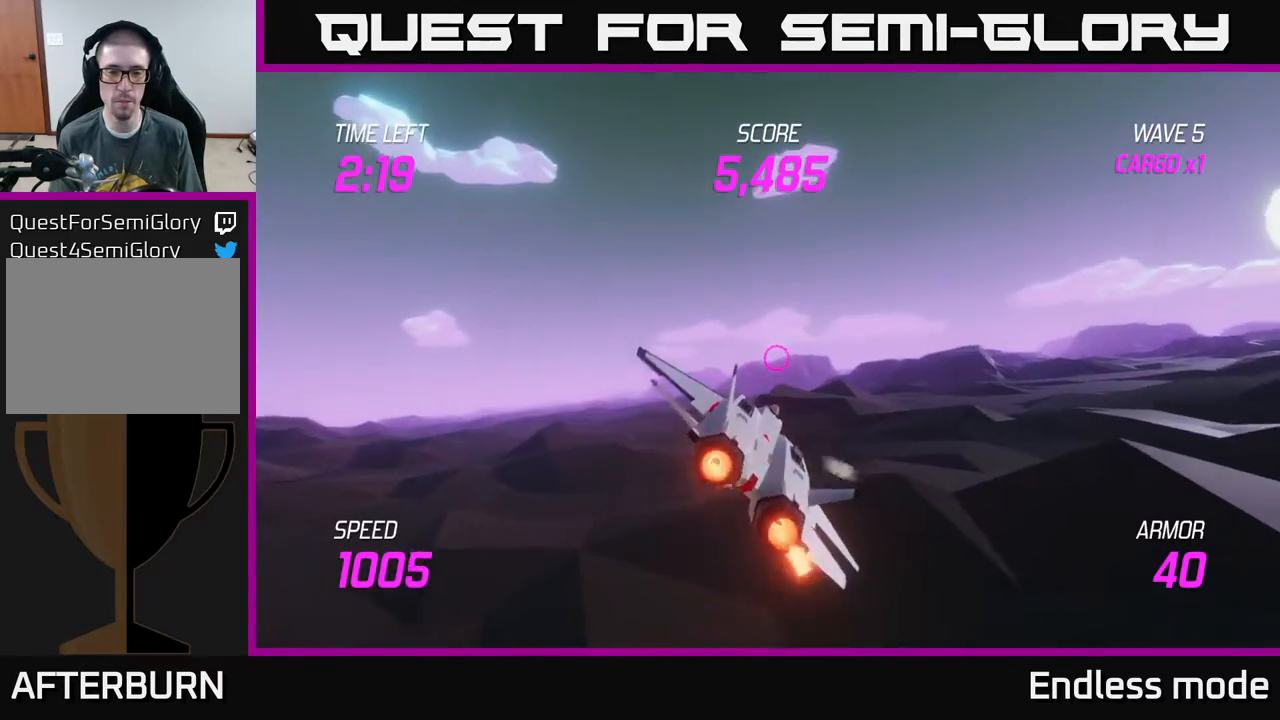
{"buttons": ["L2"], "left_stick": "right", "events": [[267, "left_stick", "right"]]}
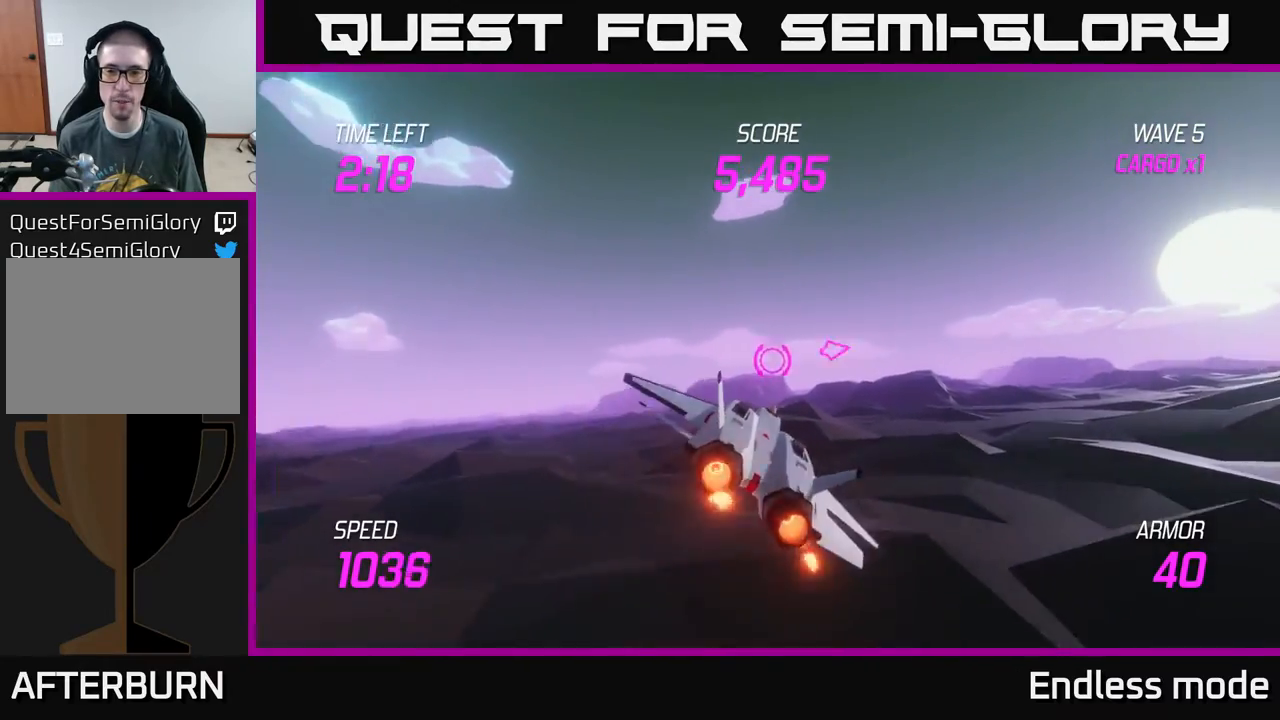
{"buttons": ["L2"], "left_stick": "down-left", "events": [[33, "left_stick", "left"], [233, "left_stick", "center"], [483, "left_stick", "down-left"]]}
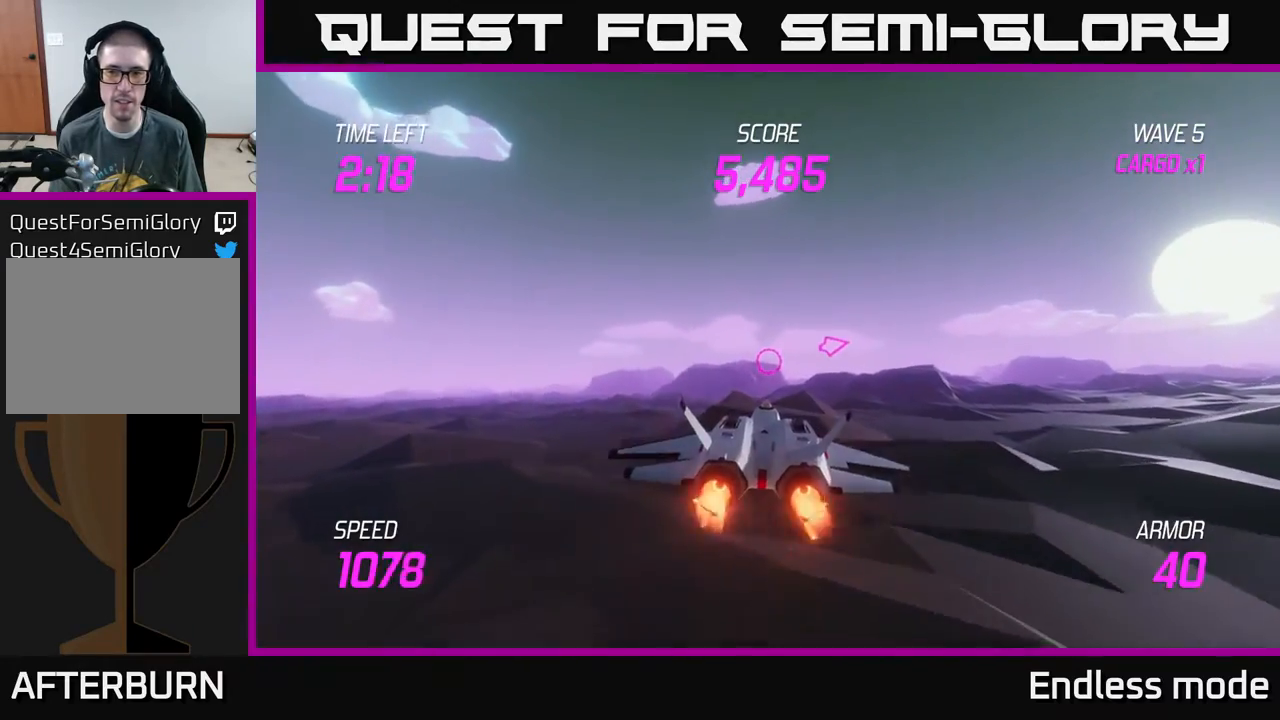
{"buttons": [], "left_stick": "left", "events": [[83, "L2", "up"], [183, "left_stick", "left"]]}
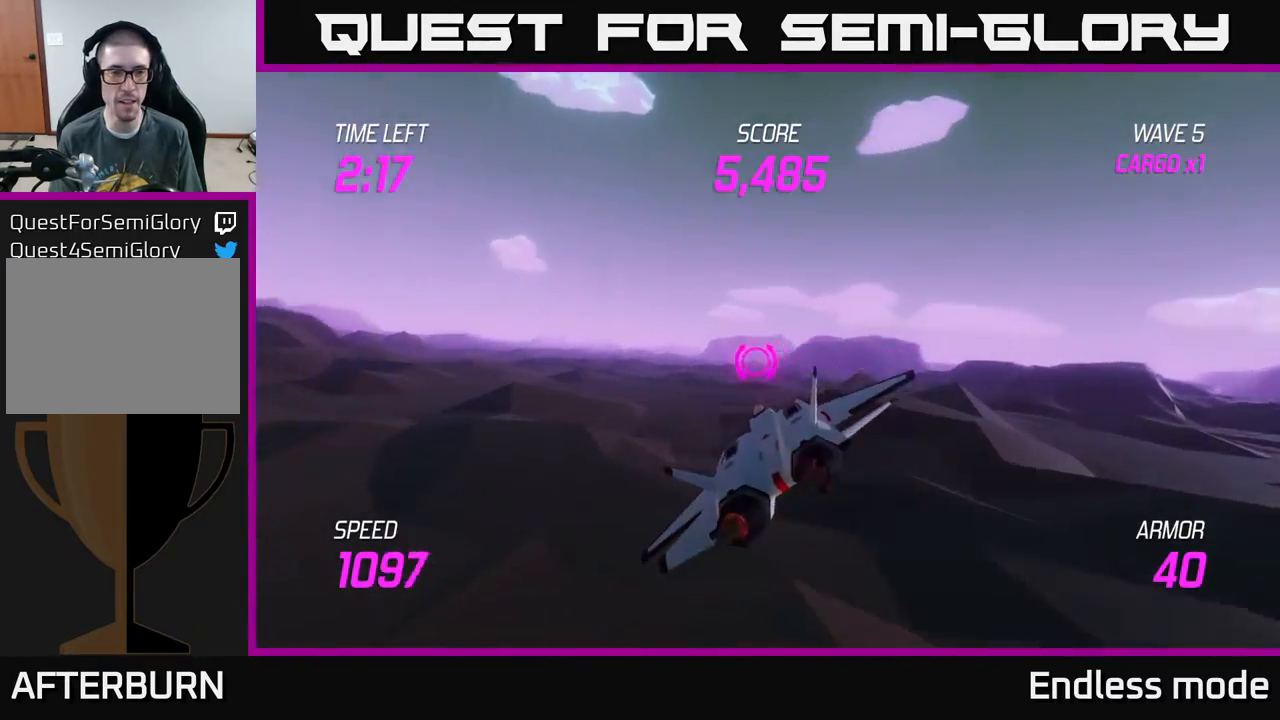
{"buttons": [], "left_stick": "left", "events": []}
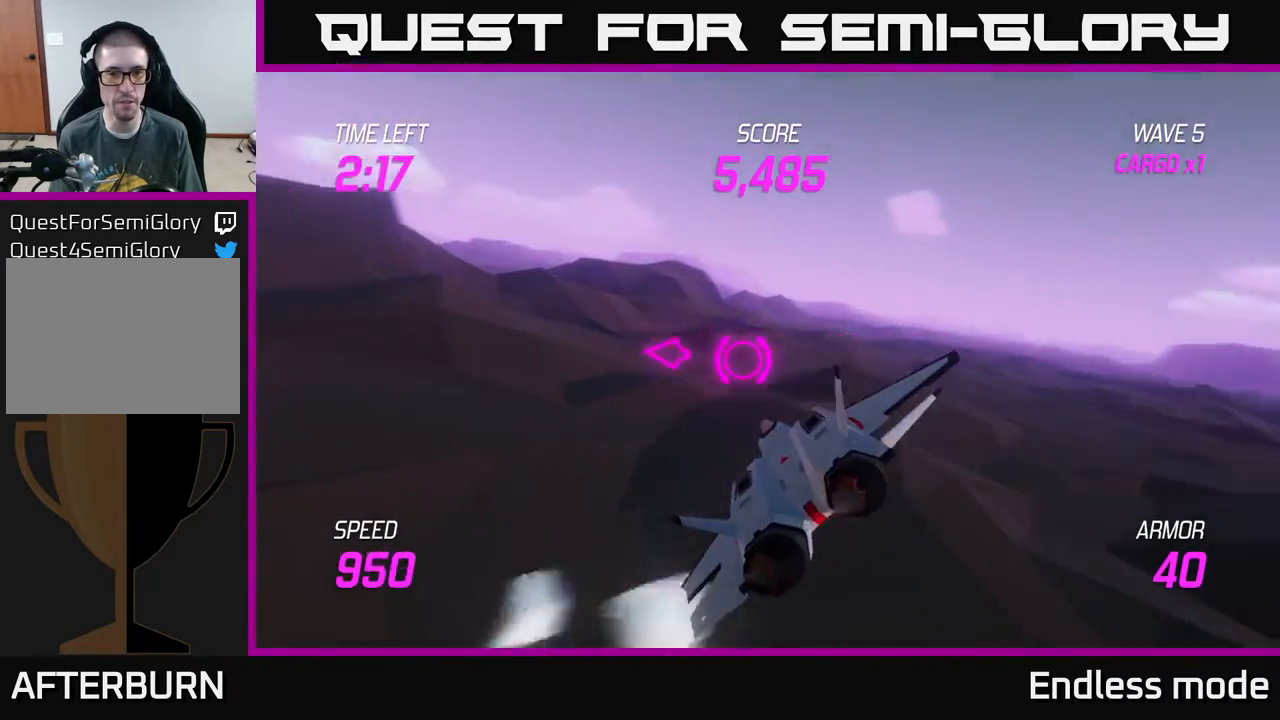
{"buttons": [], "left_stick": "left", "events": []}
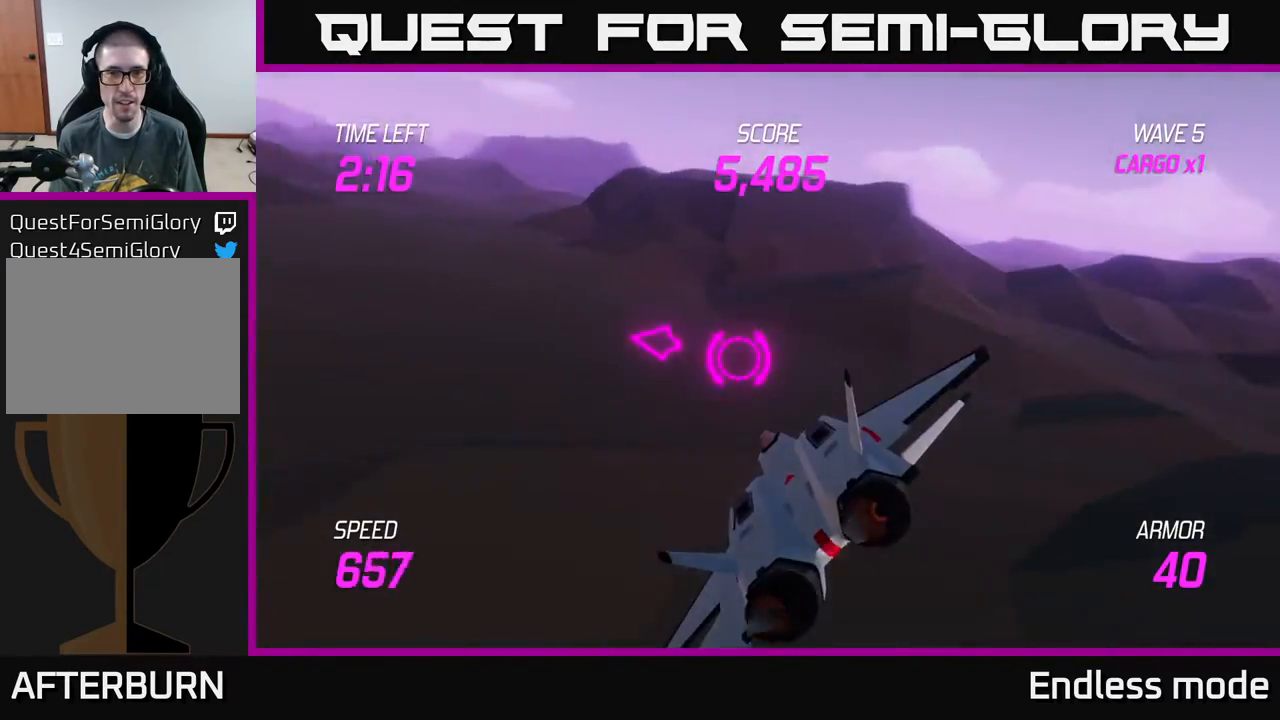
{"buttons": ["L2"], "left_stick": "left", "events": [[300, "L2", "down"]]}
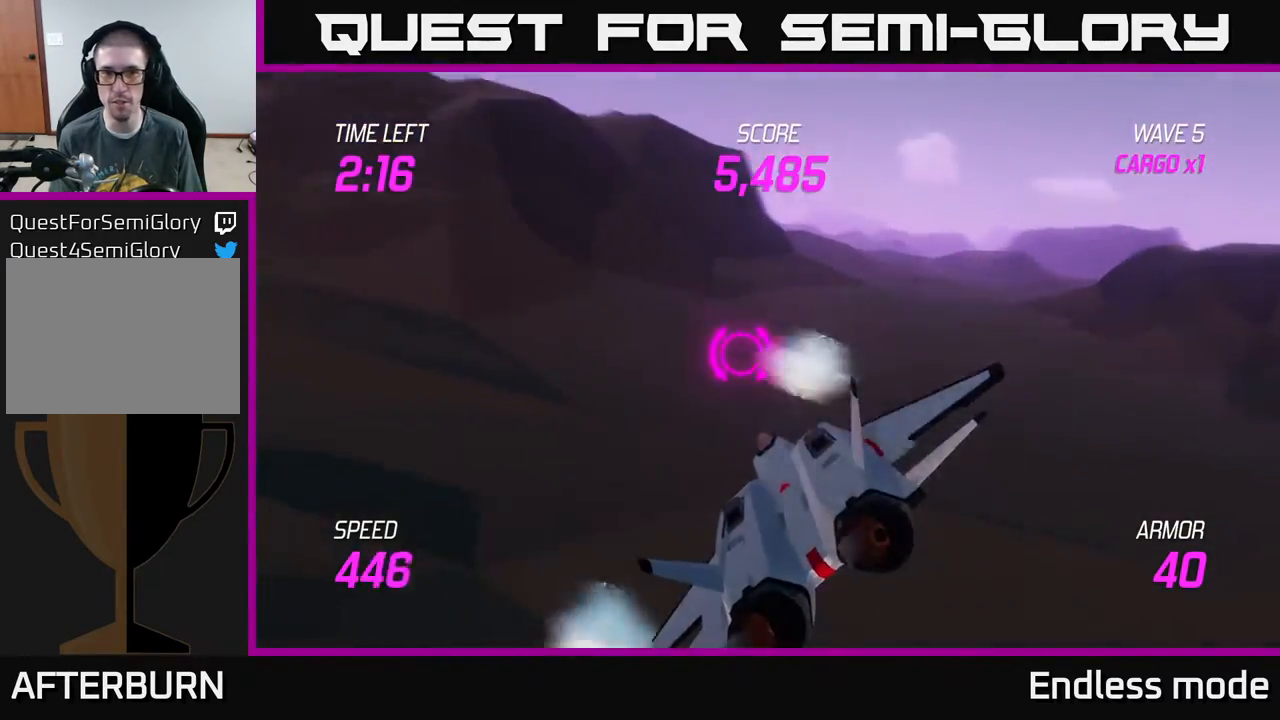
{"buttons": ["L2"], "left_stick": "up-left", "events": [[183, "left_stick", "up-left"]]}
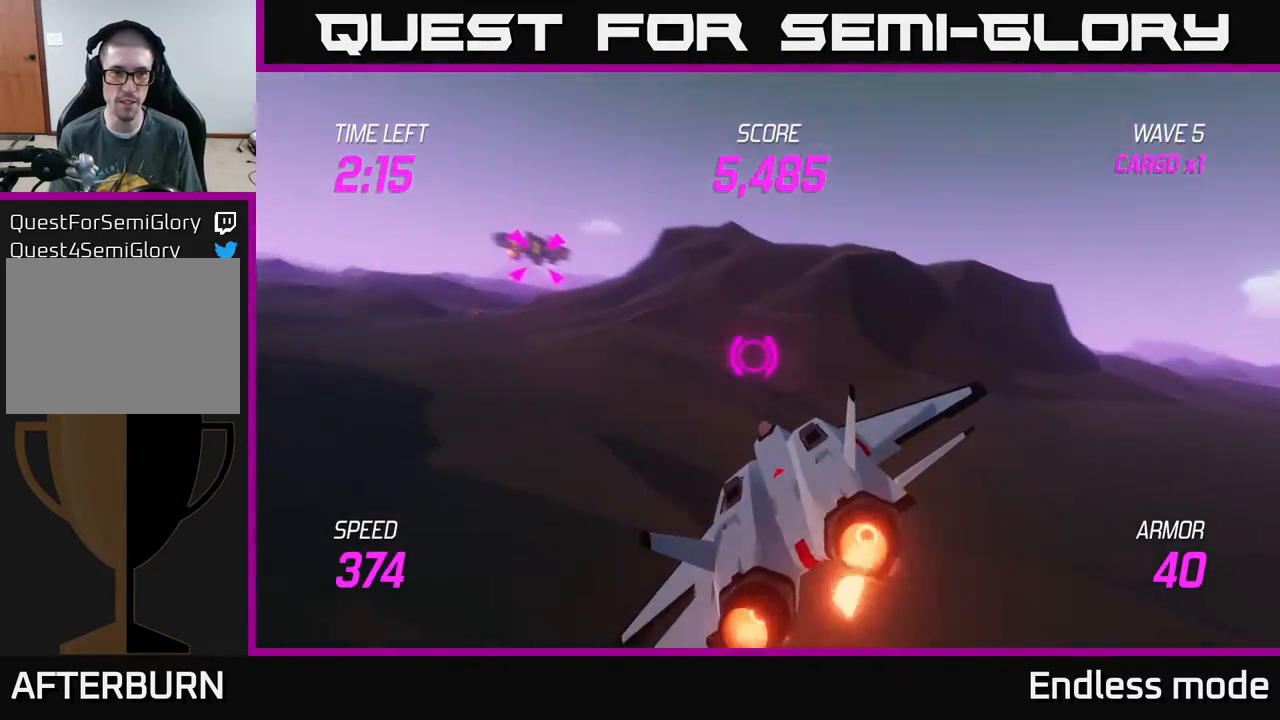
{"buttons": ["L2", "R2"], "left_stick": "center", "events": [[300, "R2", "down"], [317, "left_stick", "center"], [383, "R2", "up"], [467, "R2", "down"]]}
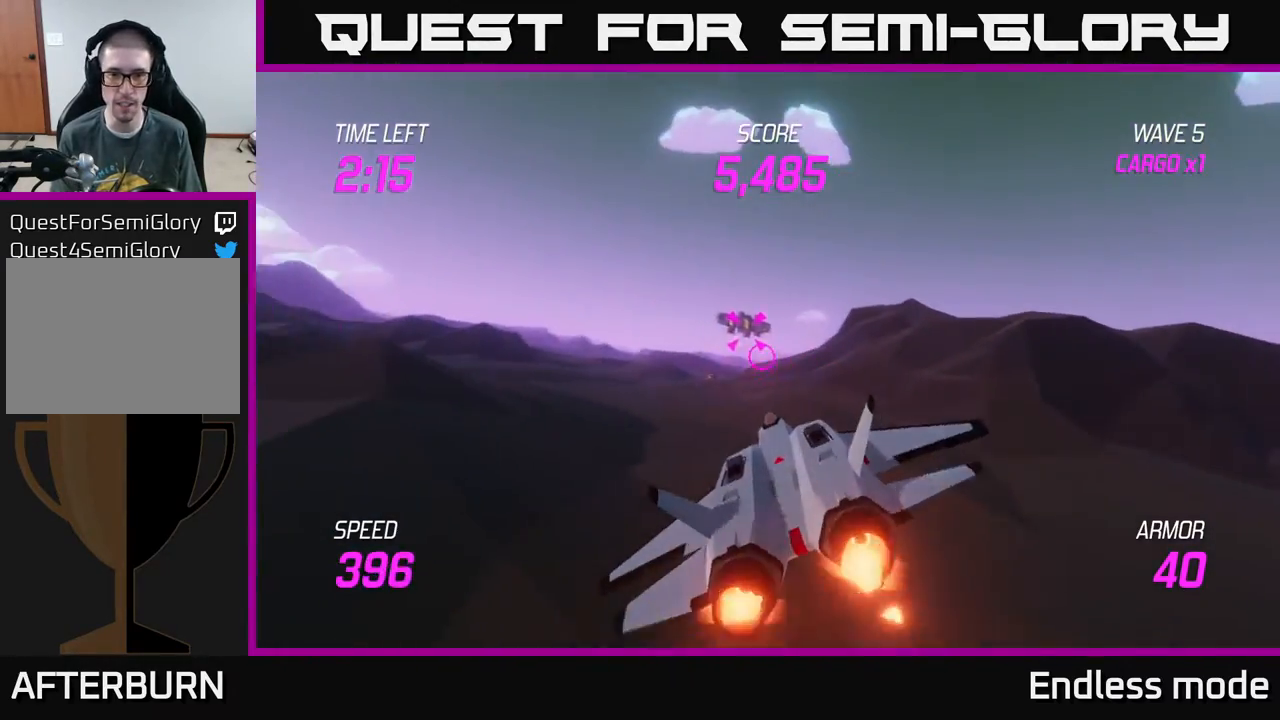
{"buttons": ["L2", "R2"], "left_stick": "center", "events": [[33, "left_stick", "left"], [67, "R2", "up"], [133, "R2", "down"], [133, "left_stick", "center"], [250, "R2", "up"], [317, "R2", "down"], [450, "R2", "up"], [483, "R2", "down"]]}
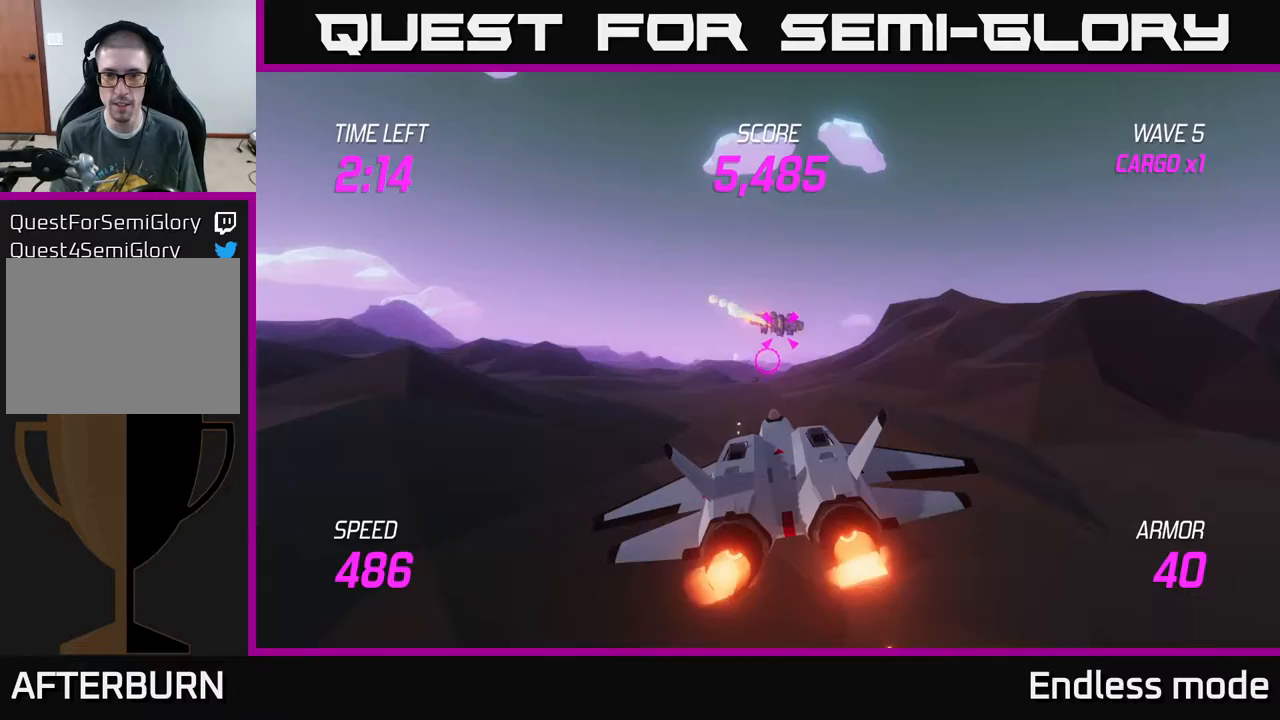
{"buttons": ["L2"], "left_stick": "center", "events": [[17, "left_stick", "up"], [117, "R2", "up"], [183, "R2", "down"], [183, "left_stick", "center"], [317, "R2", "up"], [367, "R2", "down"], [483, "R2", "up"]]}
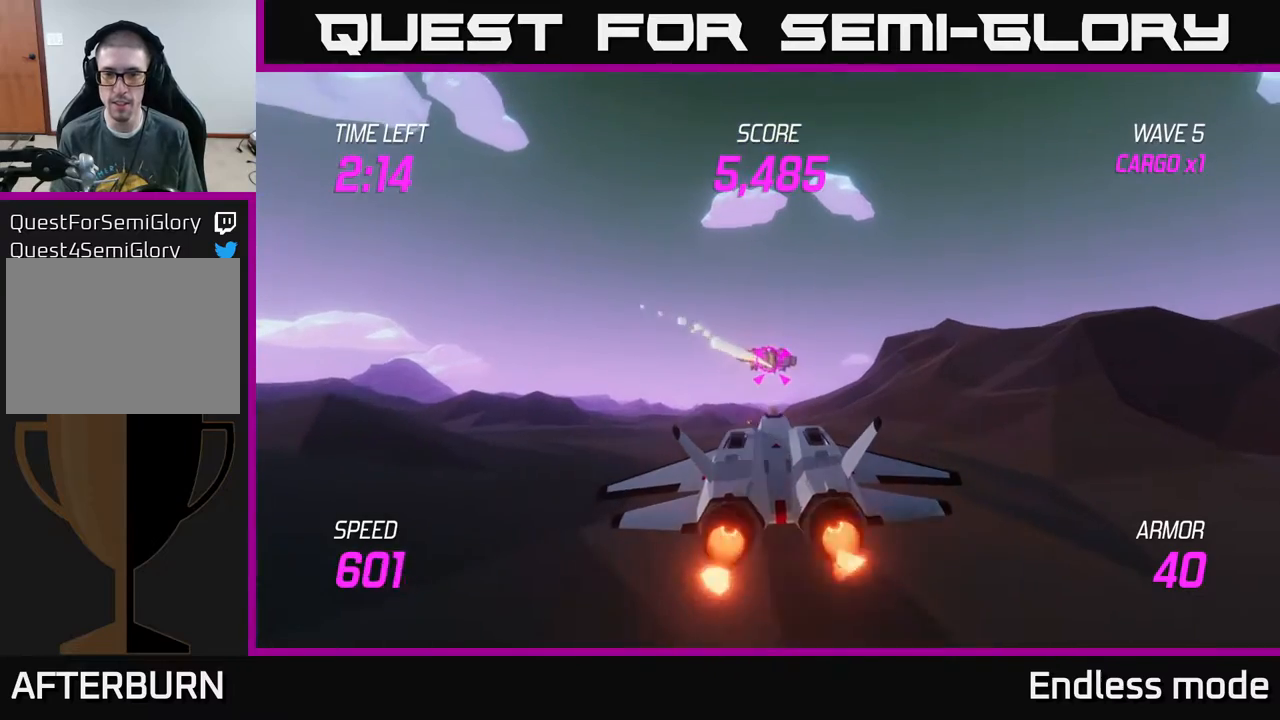
{"buttons": ["L2"], "left_stick": "center", "events": []}
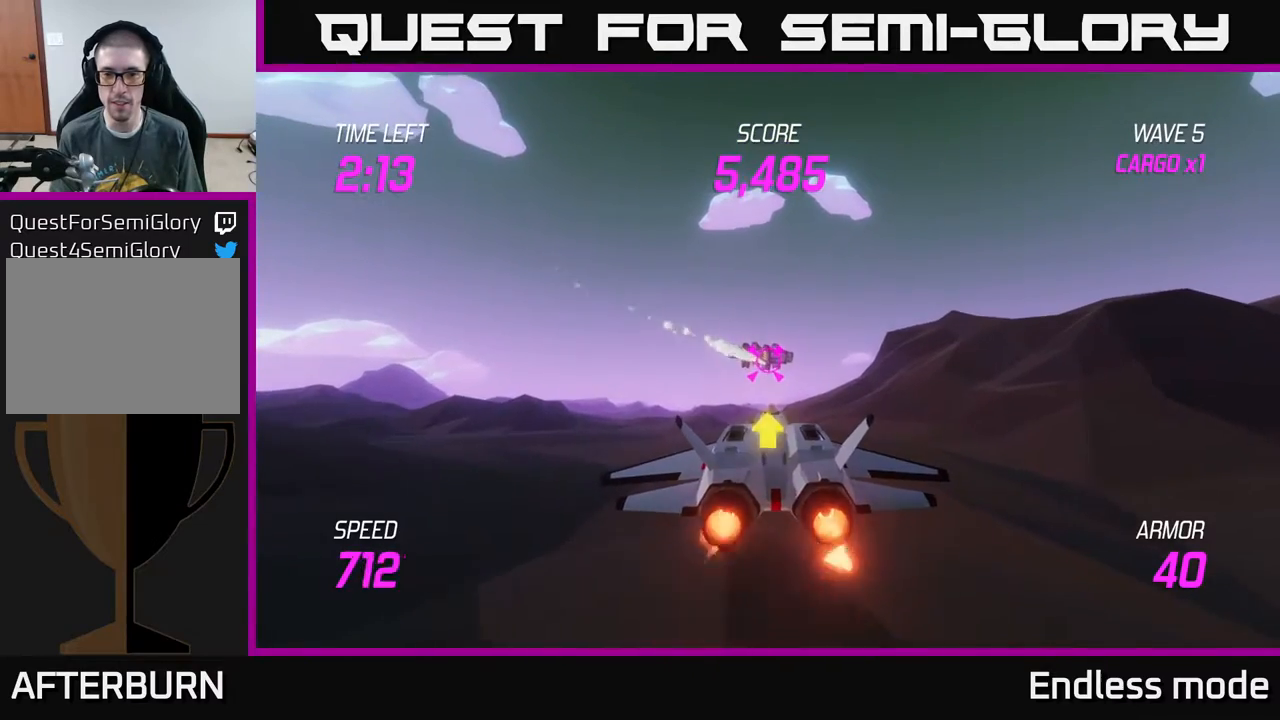
{"buttons": ["L2", "R2"], "left_stick": "center", "events": [[250, "R2", "down"], [333, "R2", "up"], [450, "R2", "down"]]}
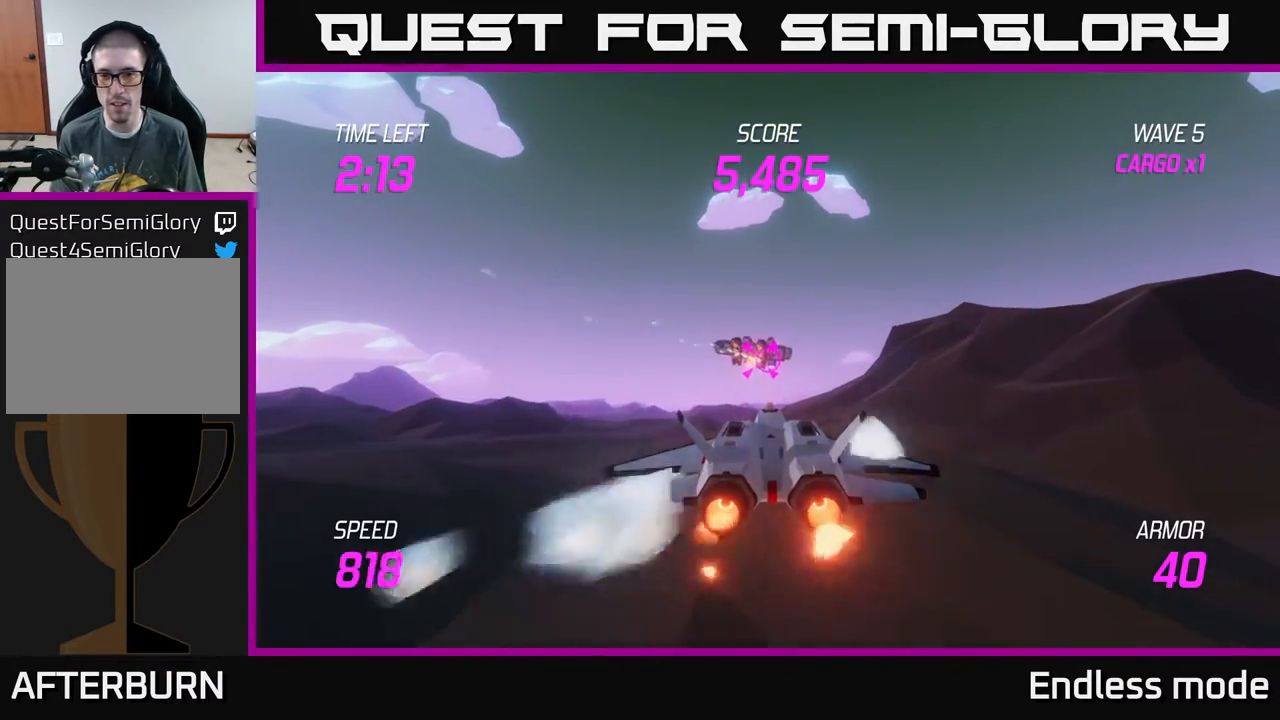
{"buttons": [], "left_stick": "left", "events": [[33, "R2", "up"], [100, "R2", "down"], [183, "R2", "up"], [283, "R2", "down"], [383, "R2", "up"], [450, "left_stick", "left"], [500, "L2", "up"]]}
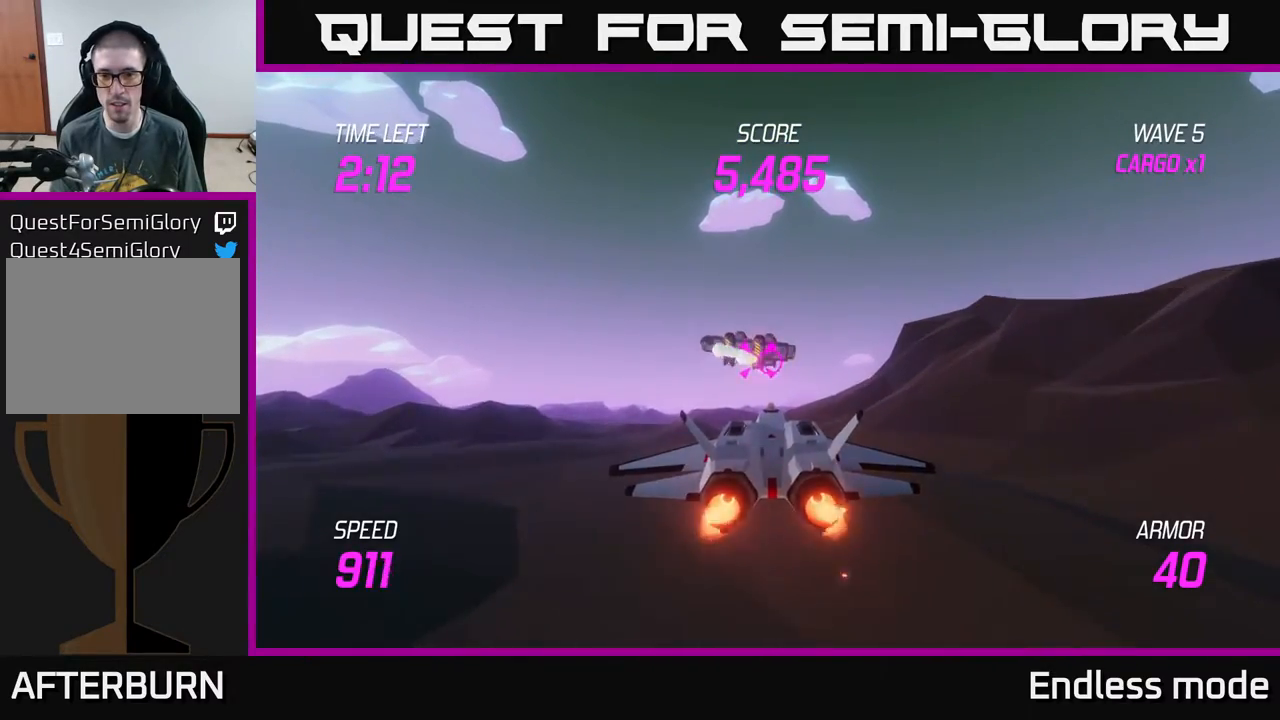
{"buttons": ["R2"], "left_stick": "center", "events": [[133, "left_stick", "center"], [217, "left_stick", "right"], [267, "R2", "down"], [333, "left_stick", "center"], [383, "R2", "up"], [483, "R2", "down"]]}
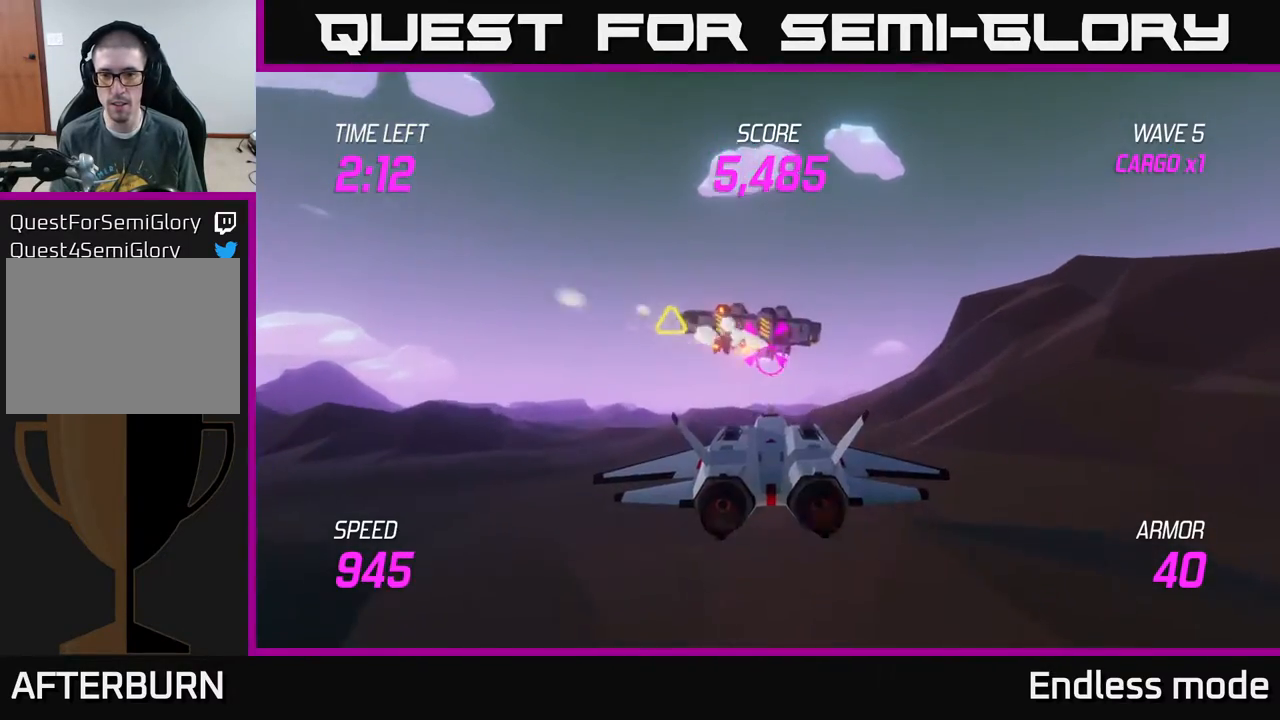
{"buttons": [], "left_stick": "left", "events": [[67, "R2", "up"], [183, "R2", "down"], [267, "R2", "up"], [267, "left_stick", "left"], [350, "R2", "down"], [383, "left_stick", "center"], [433, "R2", "up"], [483, "left_stick", "left"]]}
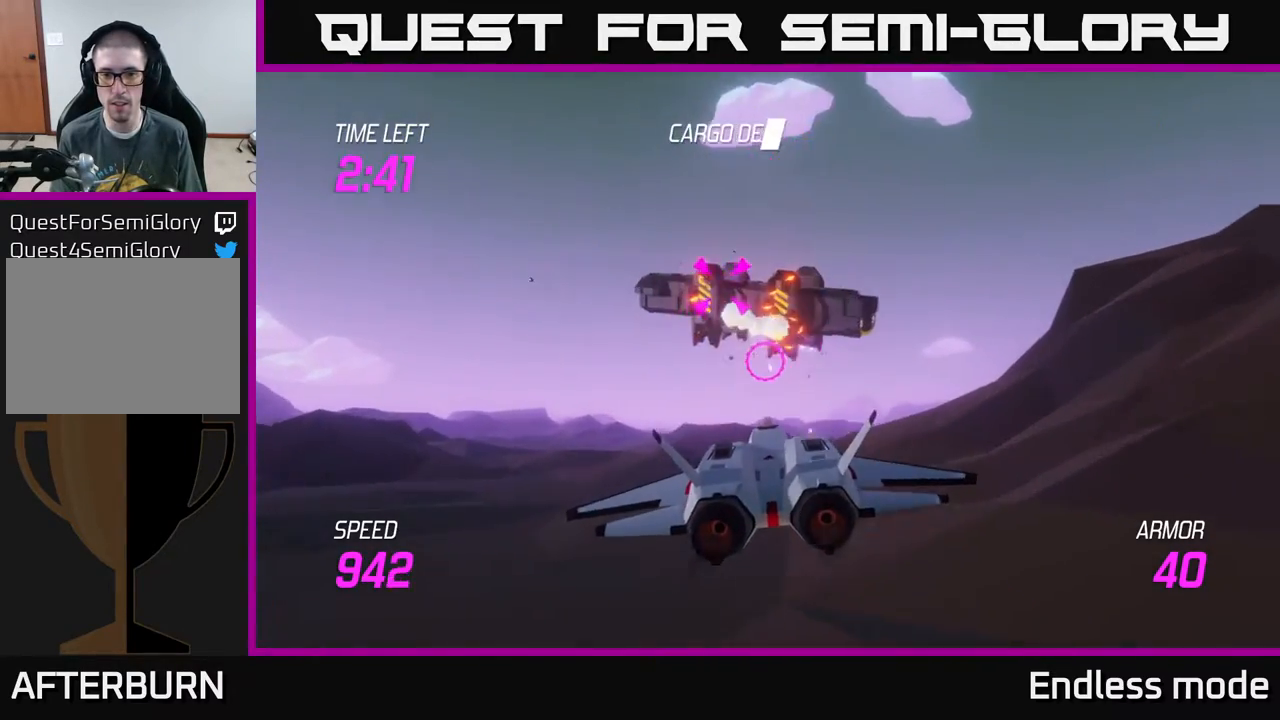
{"buttons": ["L2"], "left_stick": "right", "events": [[117, "left_stick", "down-left"], [150, "L2", "down"], [267, "L2", "up"], [350, "L2", "down"], [433, "left_stick", "center"], [500, "left_stick", "right"]]}
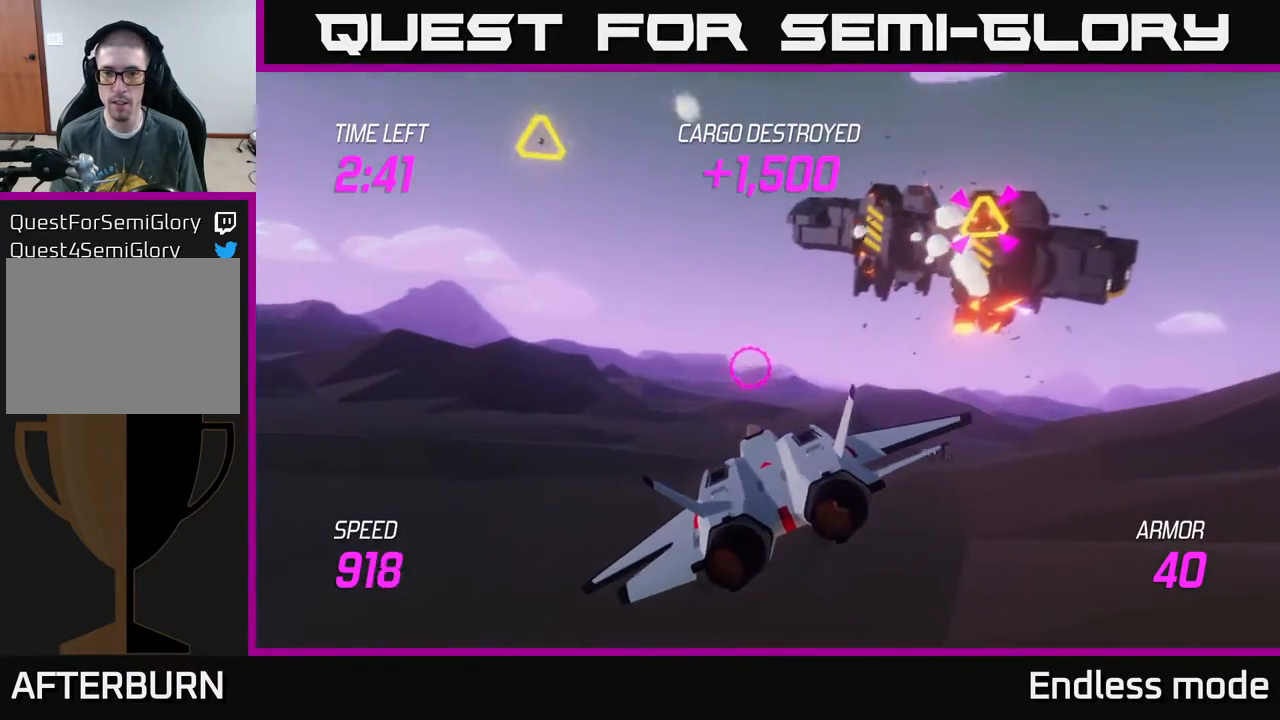
{"buttons": ["L2"], "left_stick": "center", "events": [[150, "left_stick", "left"], [350, "left_stick", "center"]]}
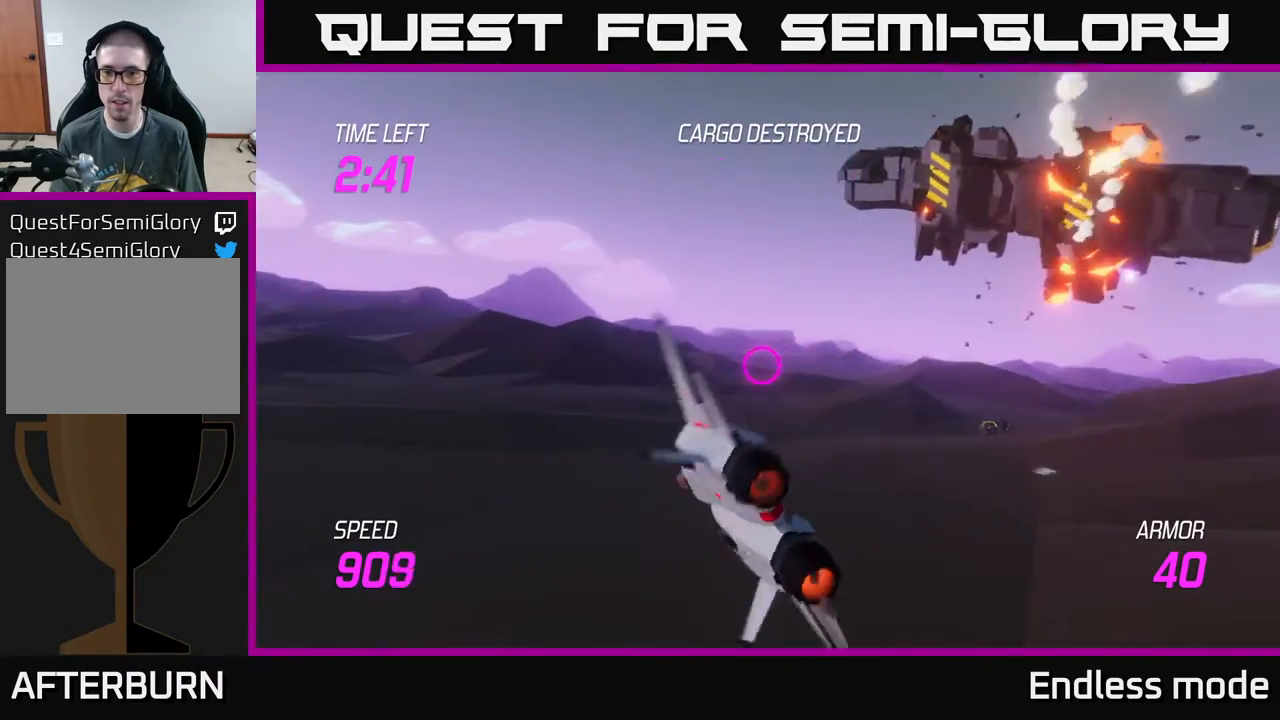
{"buttons": ["L2"], "left_stick": "center", "events": [[67, "left_stick", "right"], [300, "left_stick", "up"], [350, "left_stick", "center"]]}
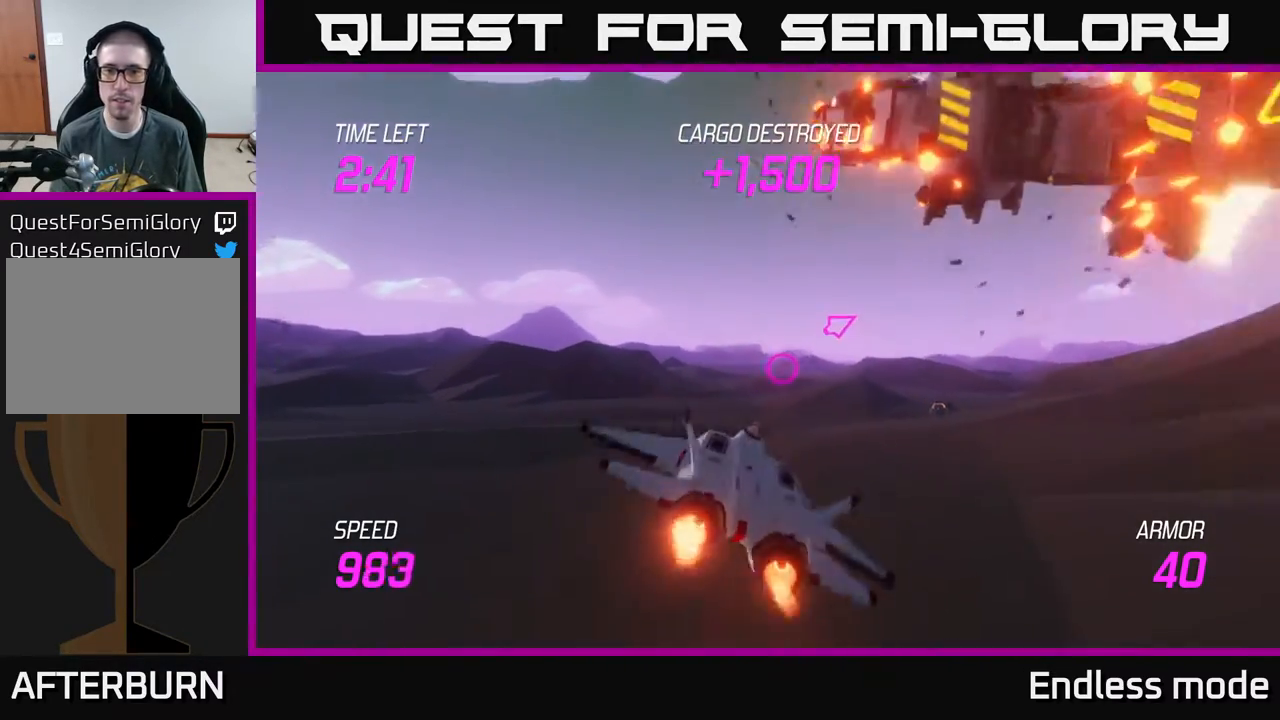
{"buttons": ["L2"], "left_stick": "center", "events": [[67, "left_stick", "up"], [117, "left_stick", "up-left"], [267, "left_stick", "center"]]}
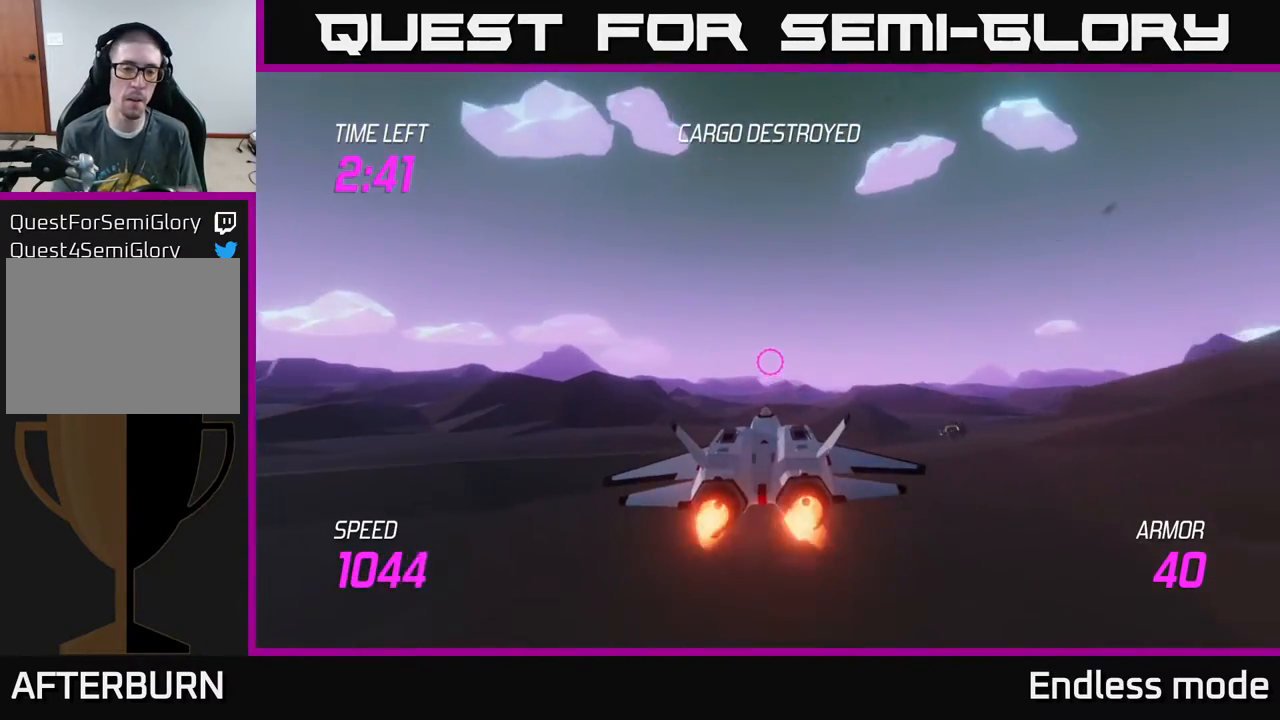
{"buttons": ["L2"], "left_stick": "center", "events": []}
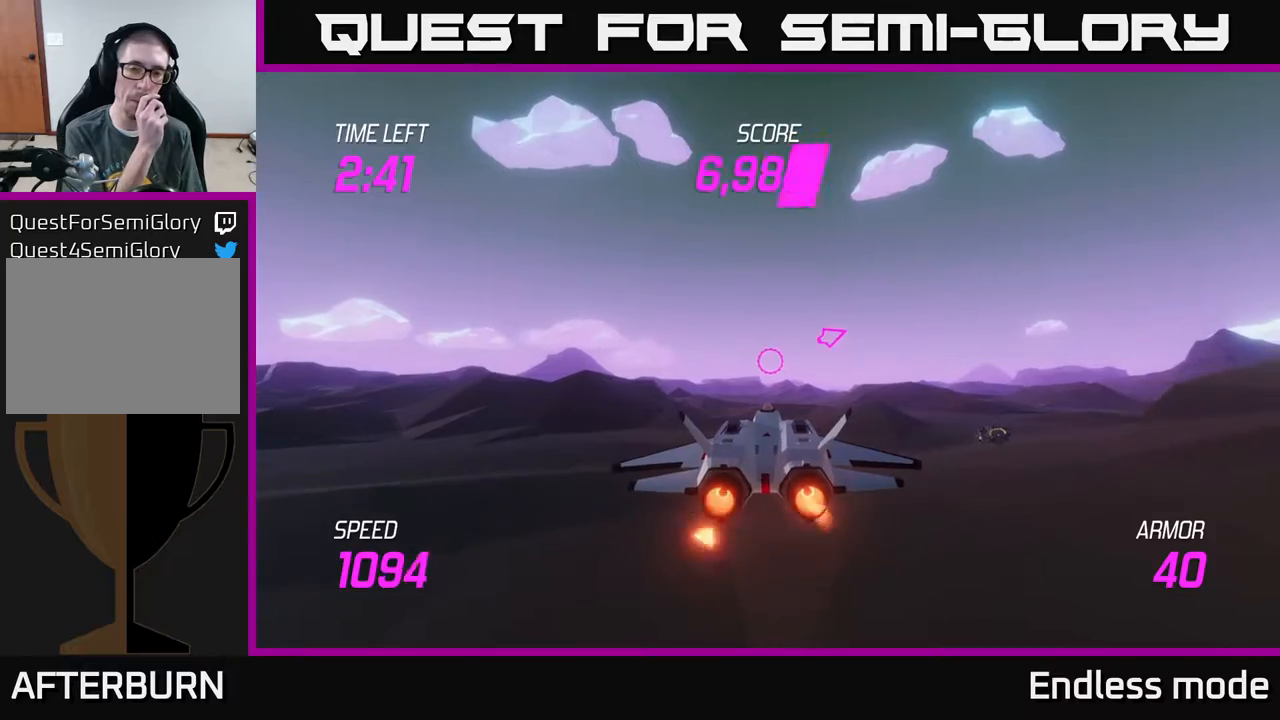
{"buttons": ["L2"], "left_stick": "center", "events": []}
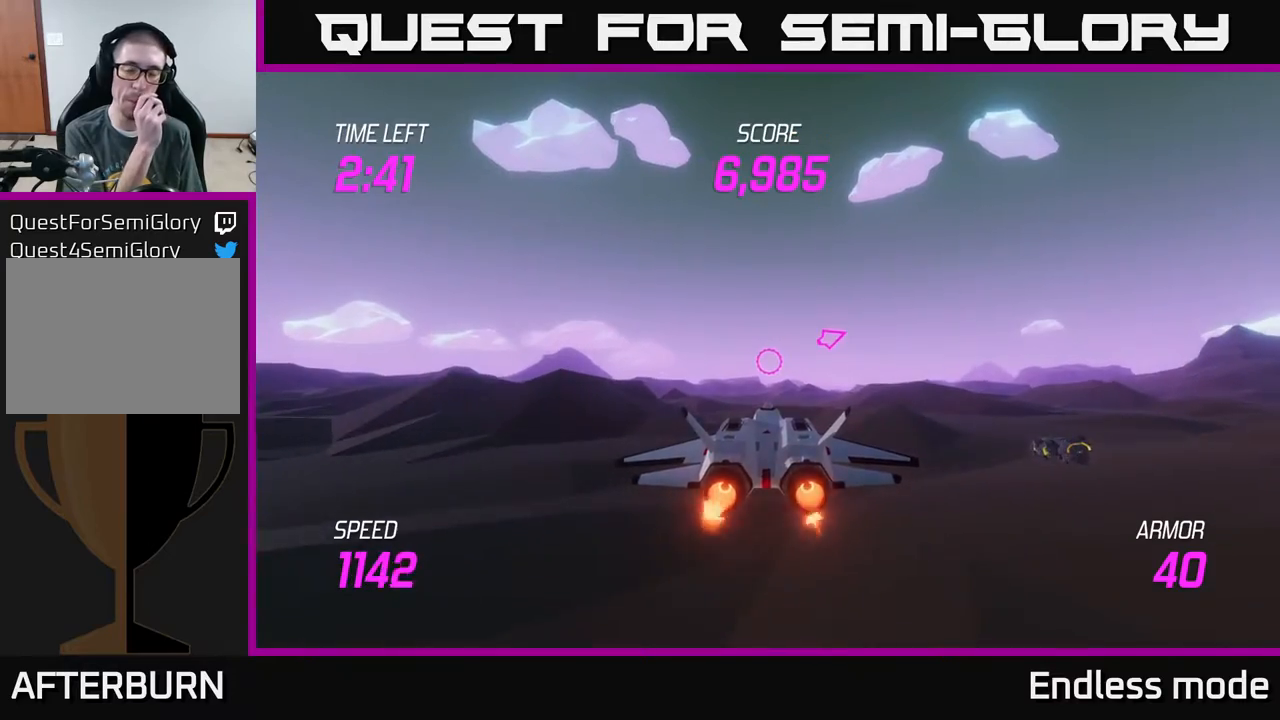
{"buttons": ["L2"], "left_stick": "down", "events": [[500, "left_stick", "down"]]}
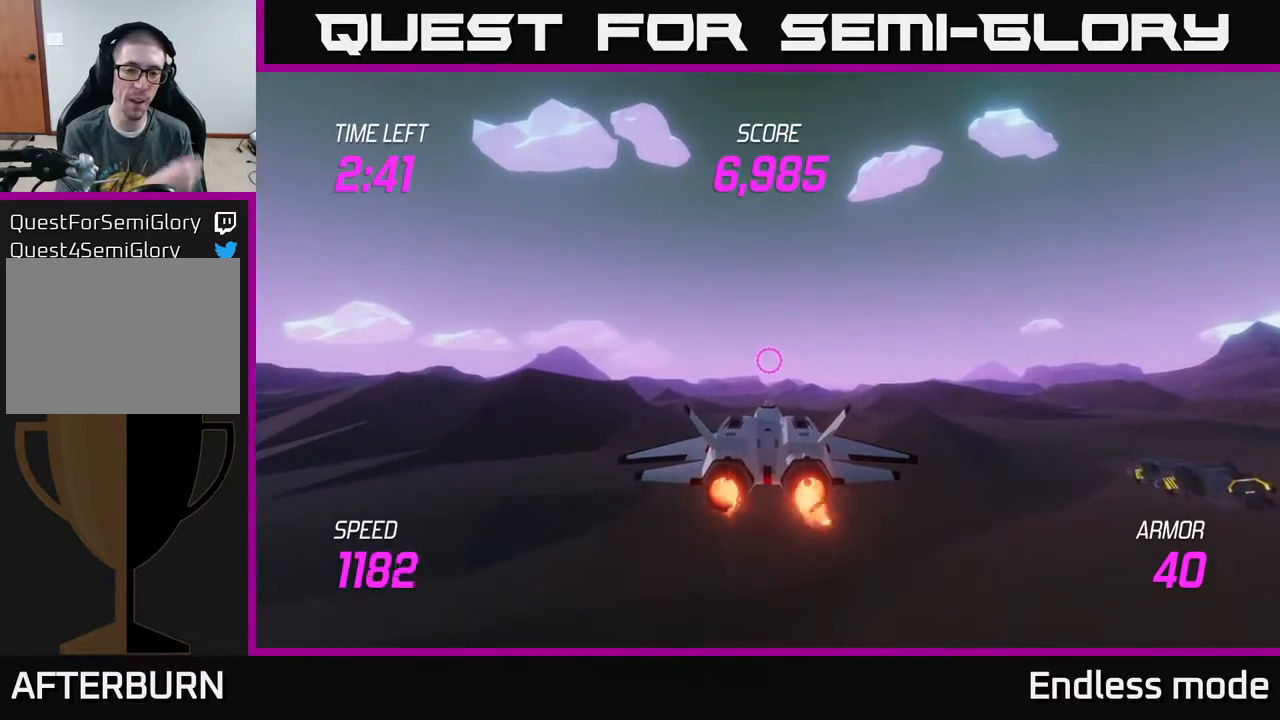
{"buttons": ["L2"], "left_stick": "center", "events": [[367, "left_stick", "center"]]}